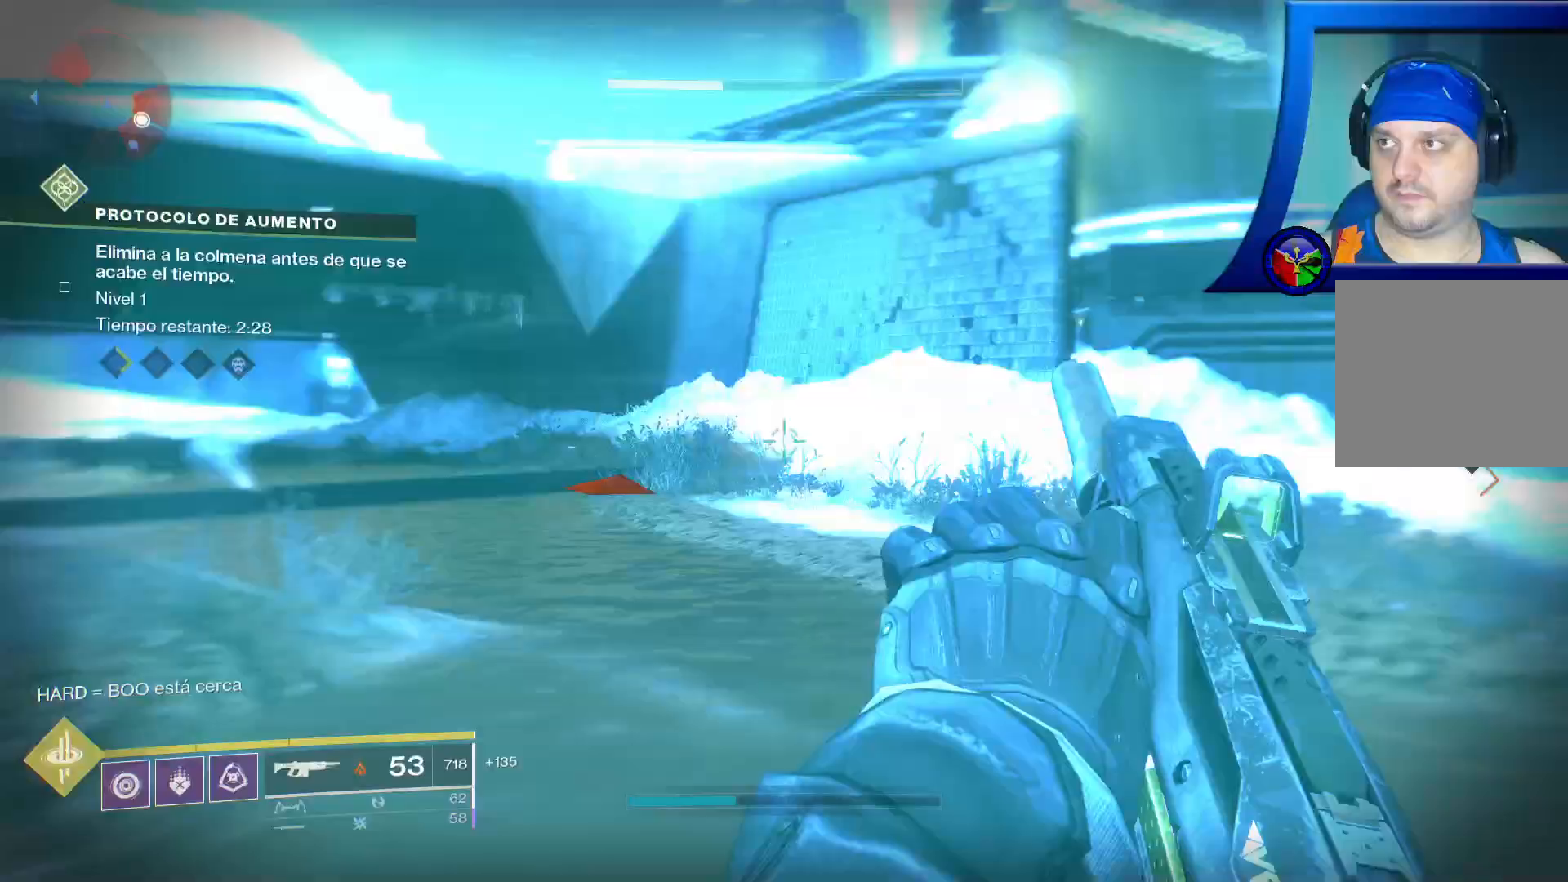
Gameplay with a controller (Xbox layout); each line is a JSON object with the inputs held at the frame after it. "events" lists button and stick changes between this image and that frame as [ms after this image, input, new state], when the widget could be followed in between. Not read: HOME.
{"buttons": [], "left_stick": "up-left", "right_stick": "center", "events": [[133, "left_stick", "up-left"], [267, "right_stick", "center"]]}
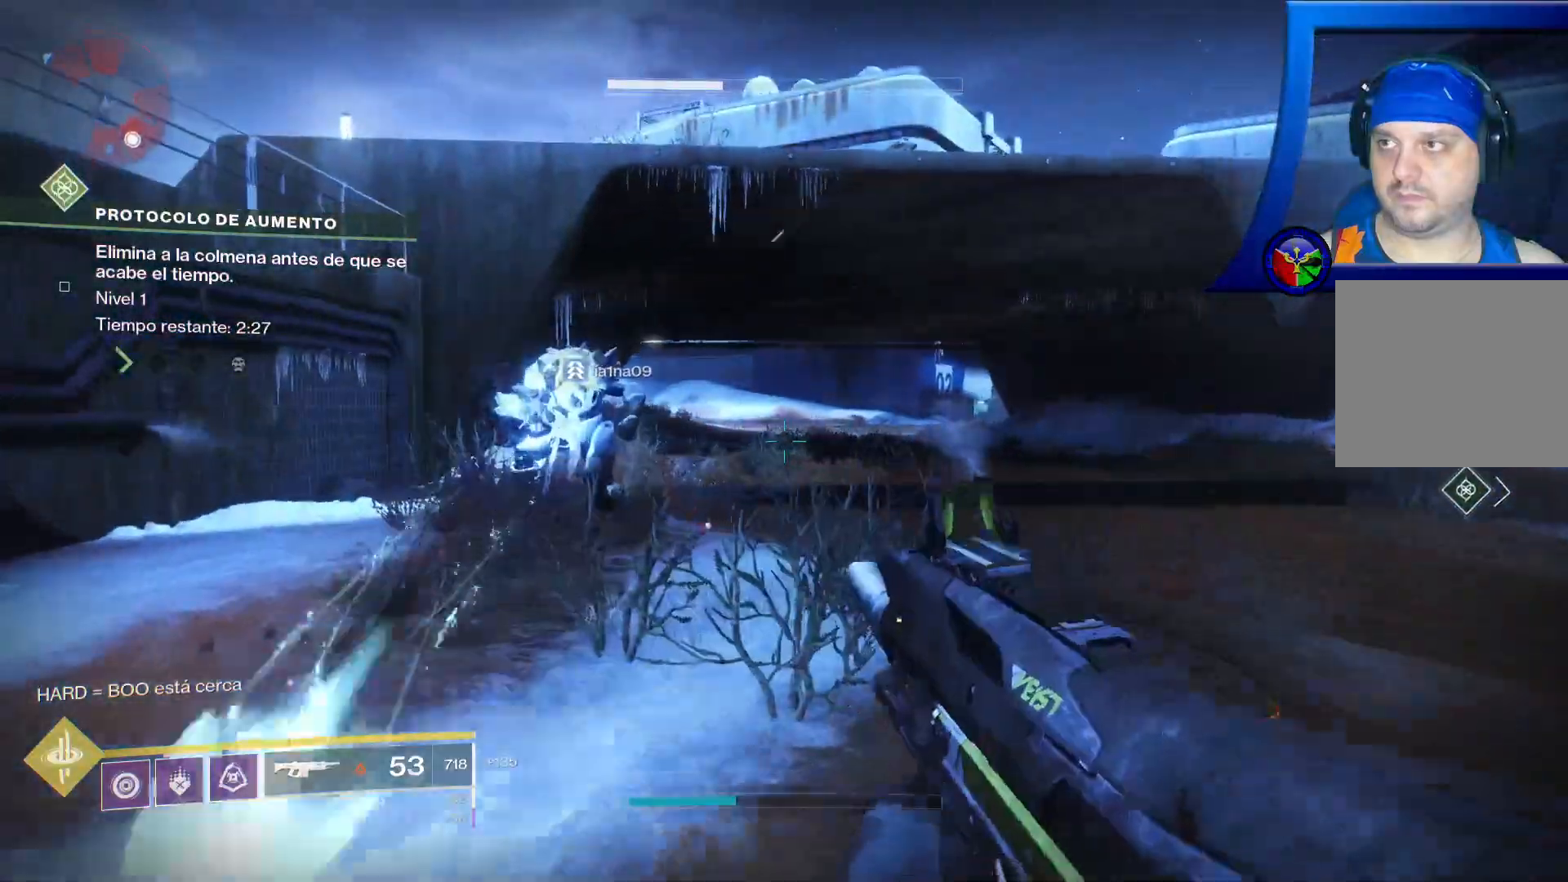
{"buttons": [], "left_stick": "down-left", "right_stick": "center"}
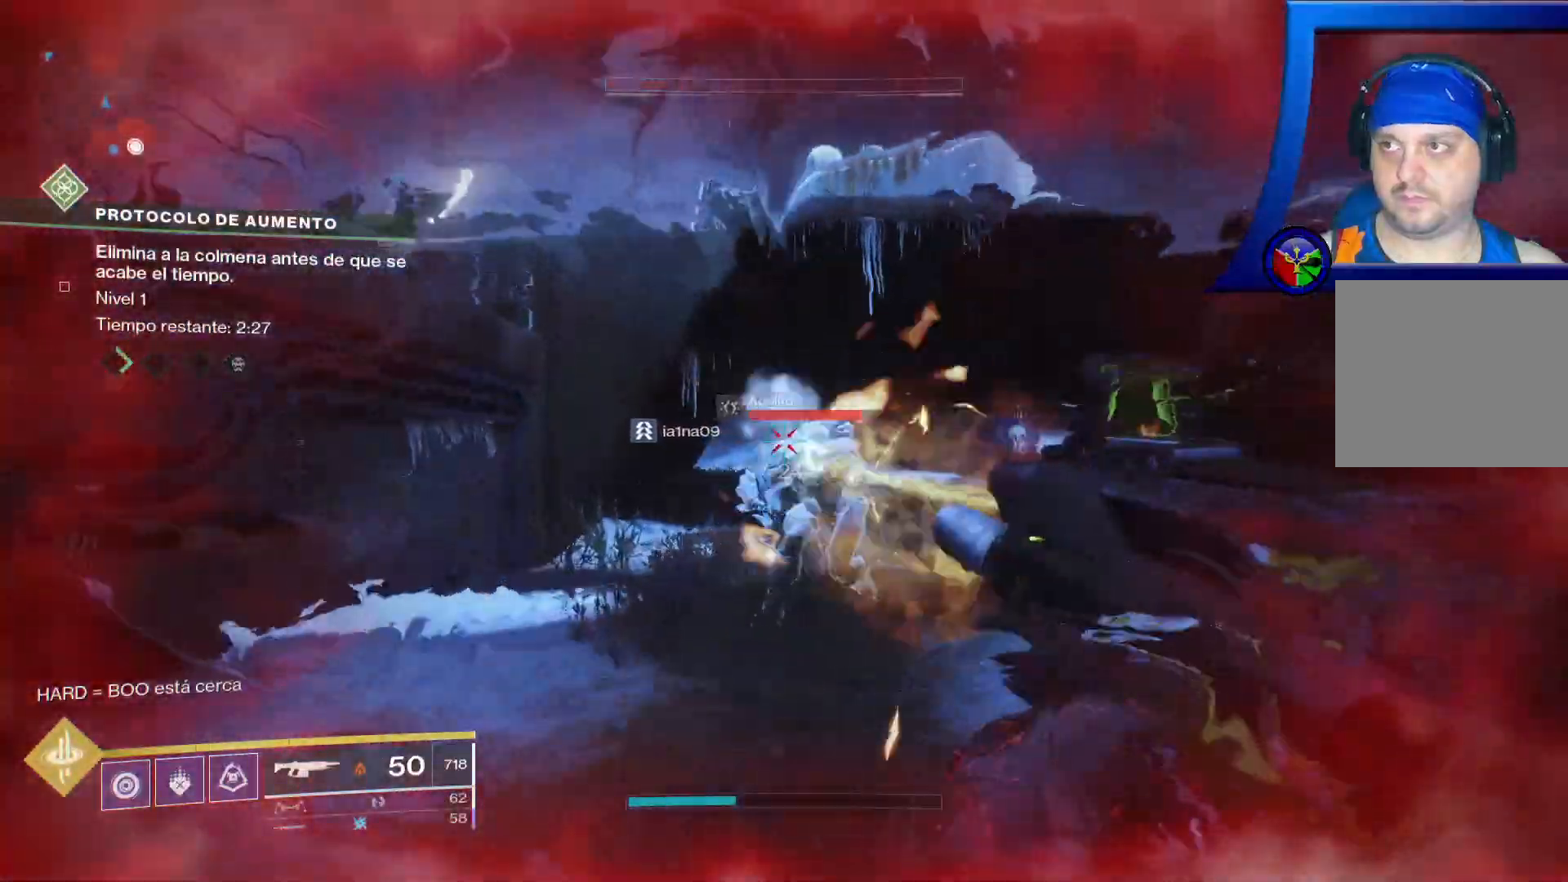
{"buttons": ["R2"], "left_stick": "down", "right_stick": "down", "events": [[83, "right_stick", "down"], [117, "left_stick", "down"], [150, "right_stick", "down-right"], [333, "right_stick", "down"], [500, "R2", "down"]]}
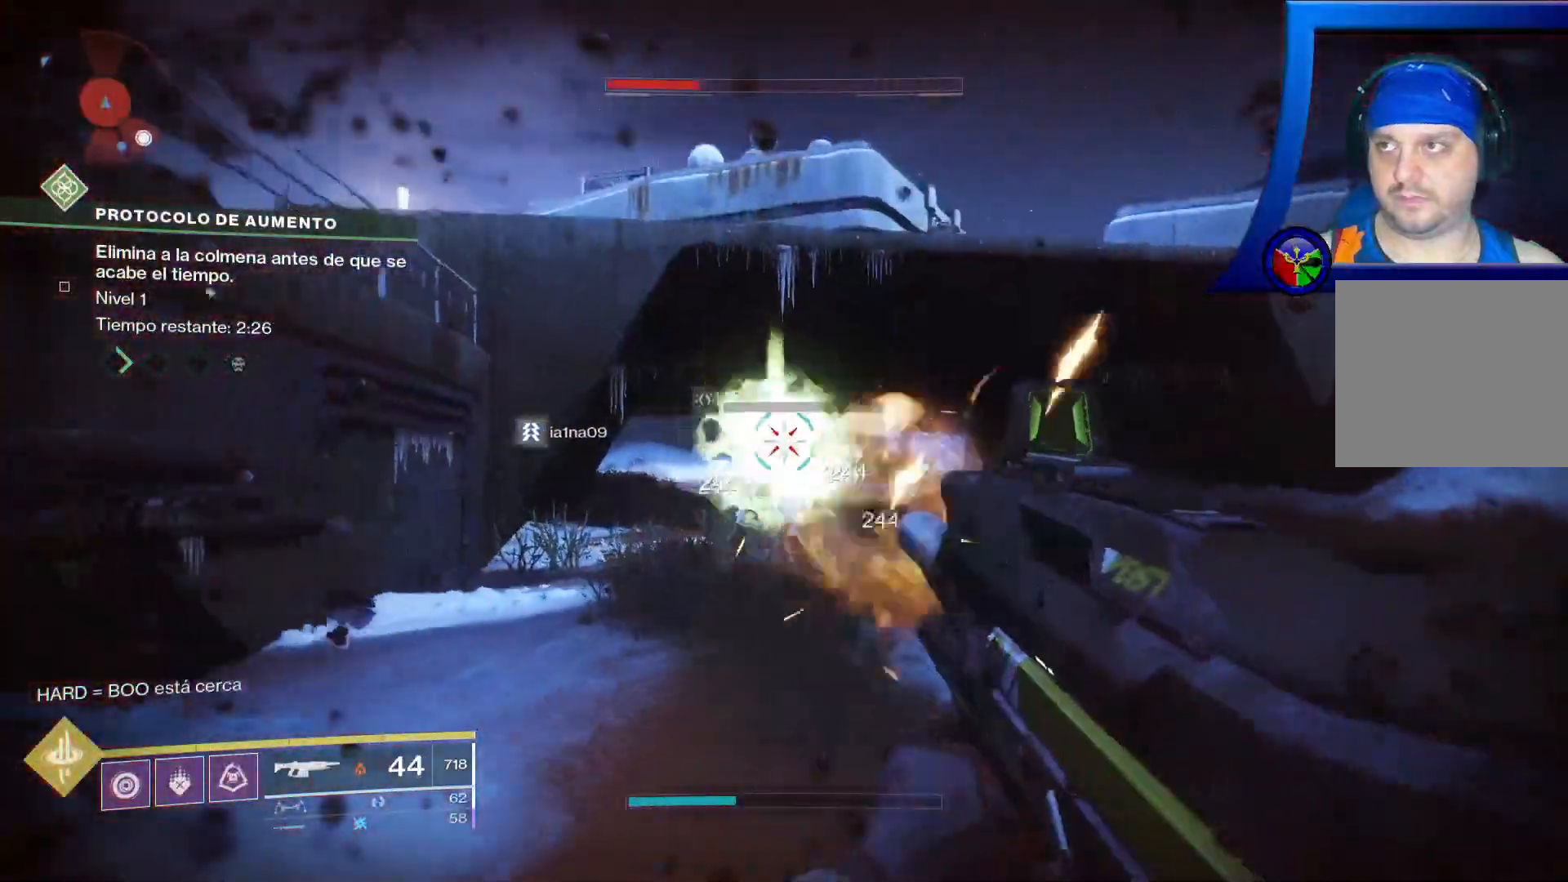
{"buttons": ["R2"], "left_stick": "up", "right_stick": "center", "events": [[333, "left_stick", "center"], [383, "right_stick", "center"], [467, "left_stick", "up"]]}
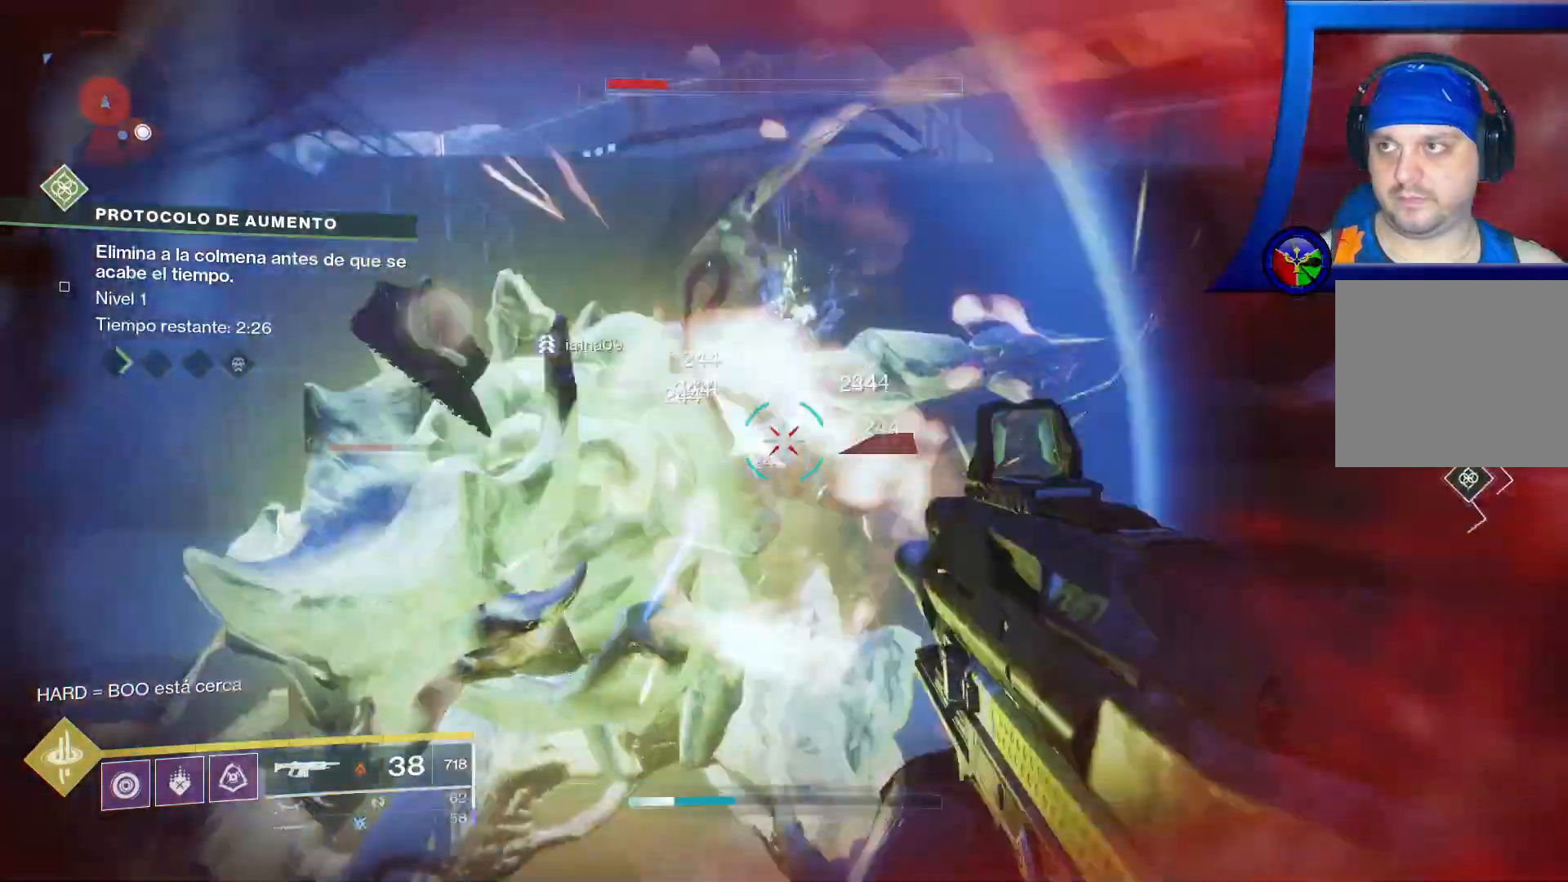
{"buttons": ["A"], "left_stick": "up-left", "right_stick": "center", "events": [[100, "R2", "up"], [167, "left_stick", "up-left"], [200, "A", "down"], [400, "A", "up"], [483, "A", "down"]]}
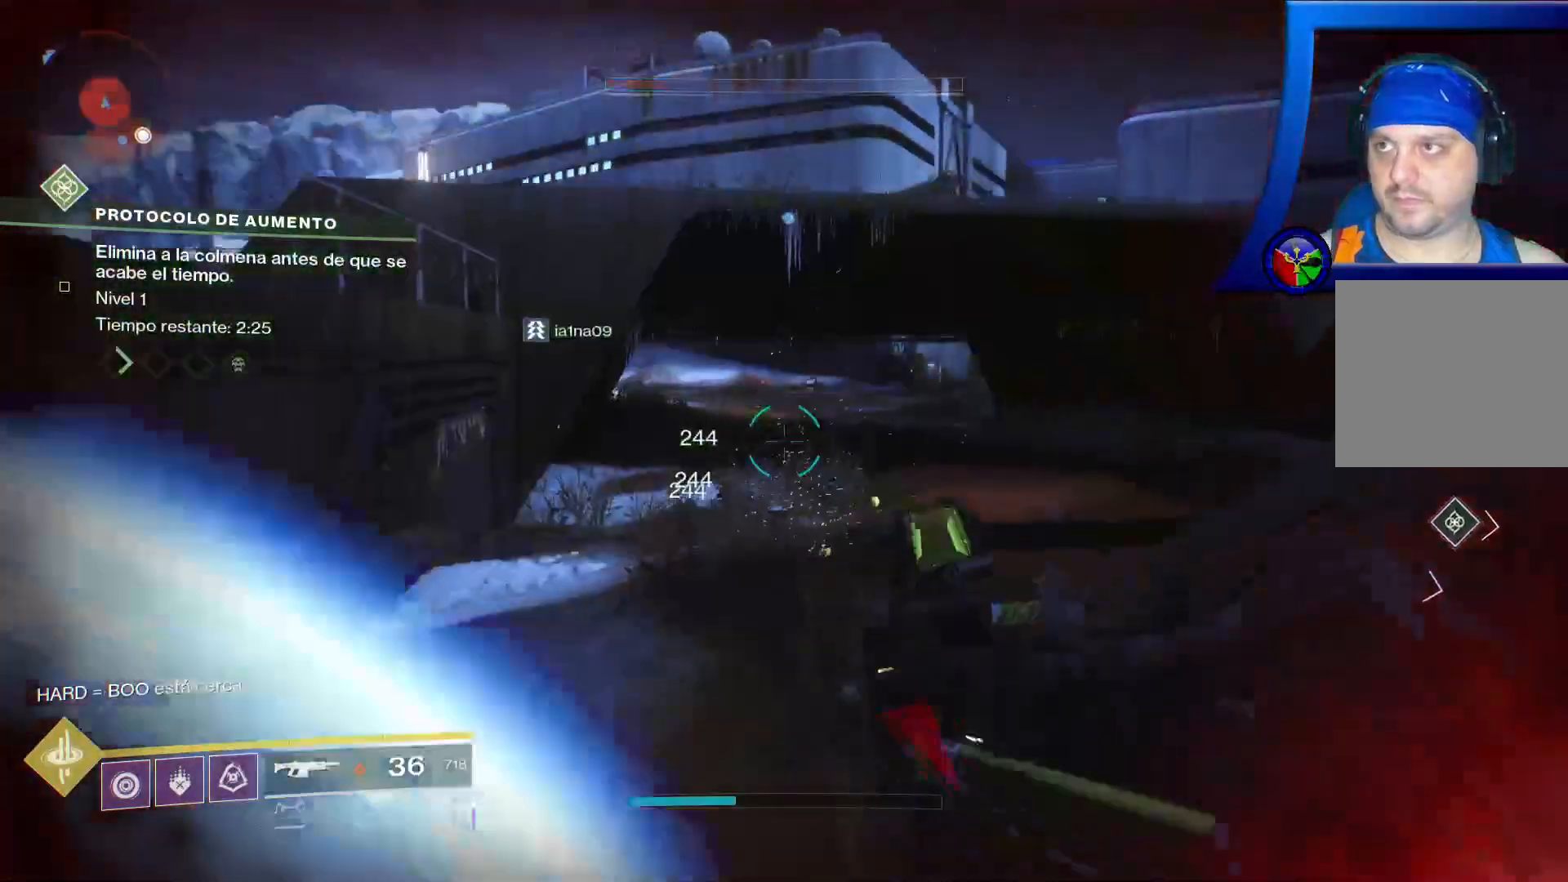
{"buttons": [], "left_stick": "left", "right_stick": "center", "events": [[17, "left_stick", "left"], [367, "A", "up"]]}
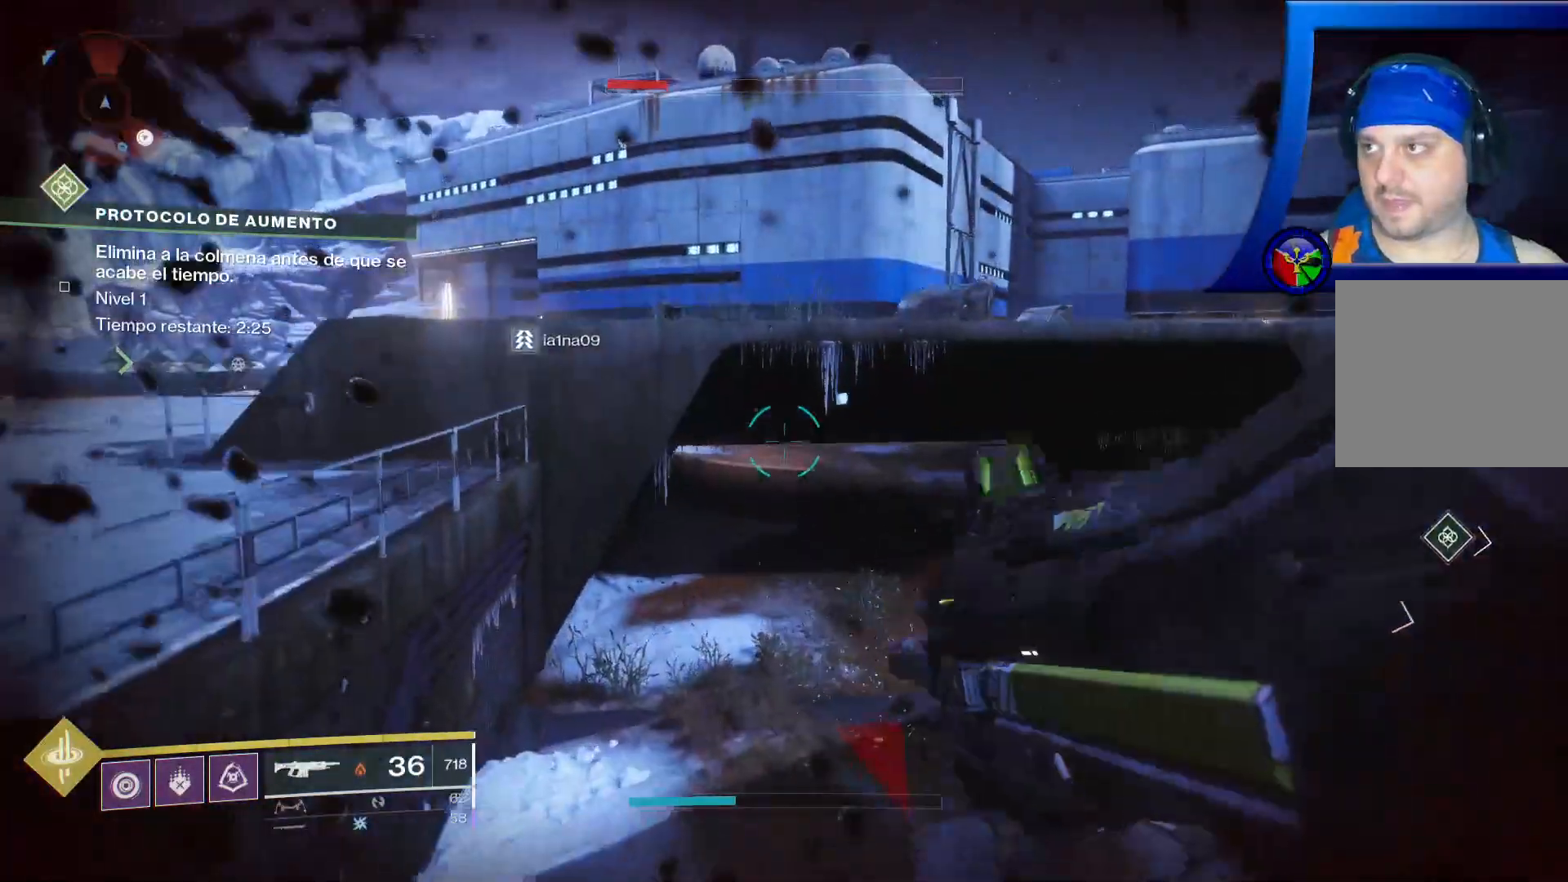
{"buttons": [], "left_stick": "left", "right_stick": "center", "events": [[117, "A", "down"], [317, "A", "up"]]}
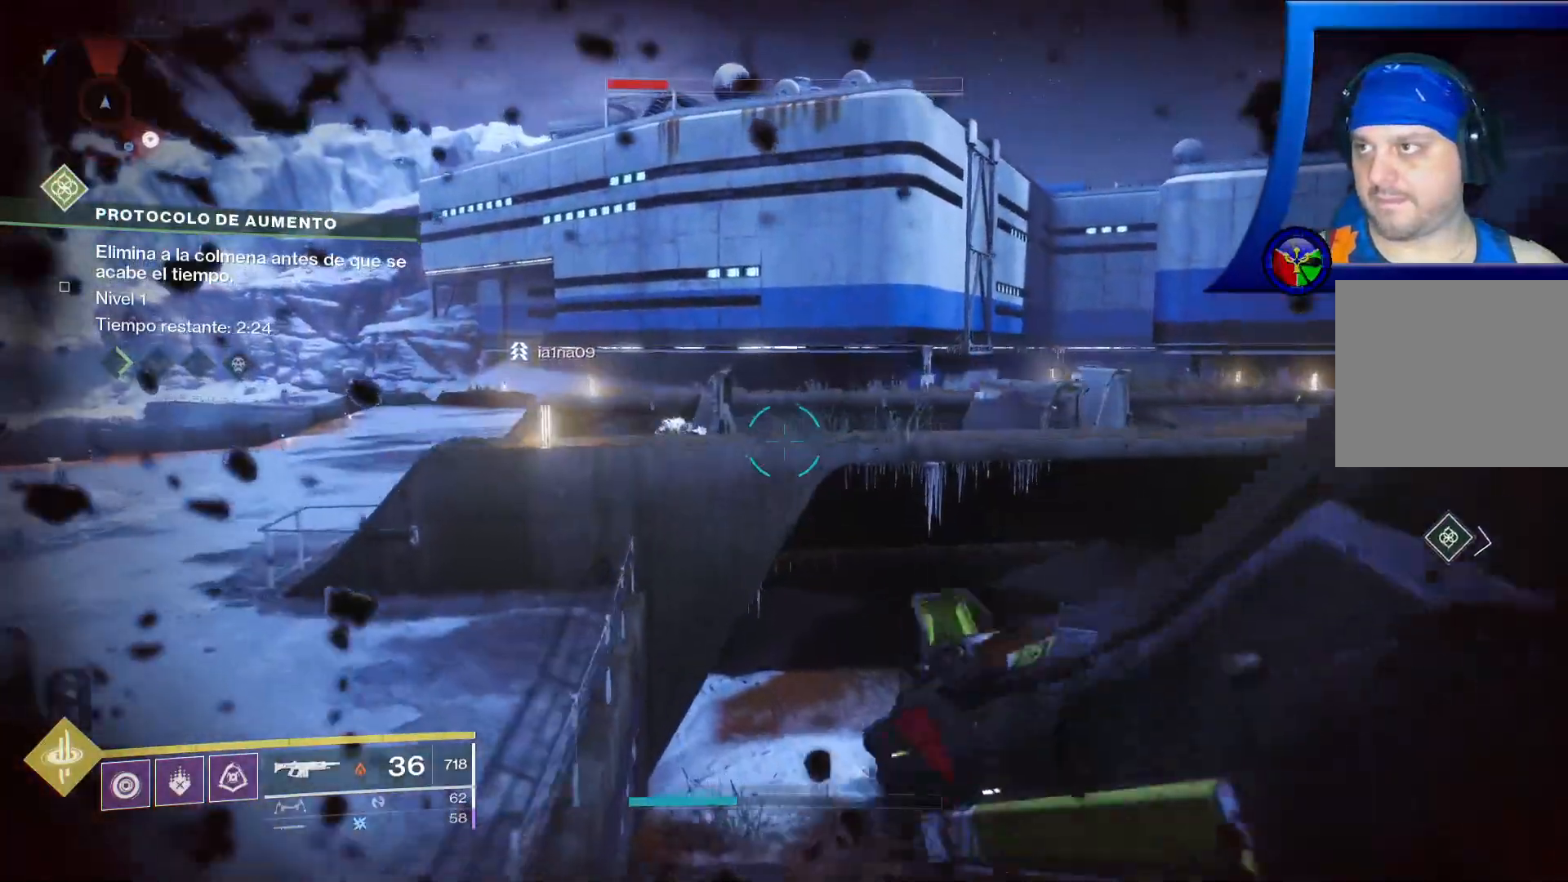
{"buttons": [], "left_stick": "up-left", "right_stick": "up", "events": [[117, "right_stick", "down-right"], [300, "right_stick", "center"], [350, "right_stick", "left"], [417, "left_stick", "up-left"], [500, "right_stick", "up"]]}
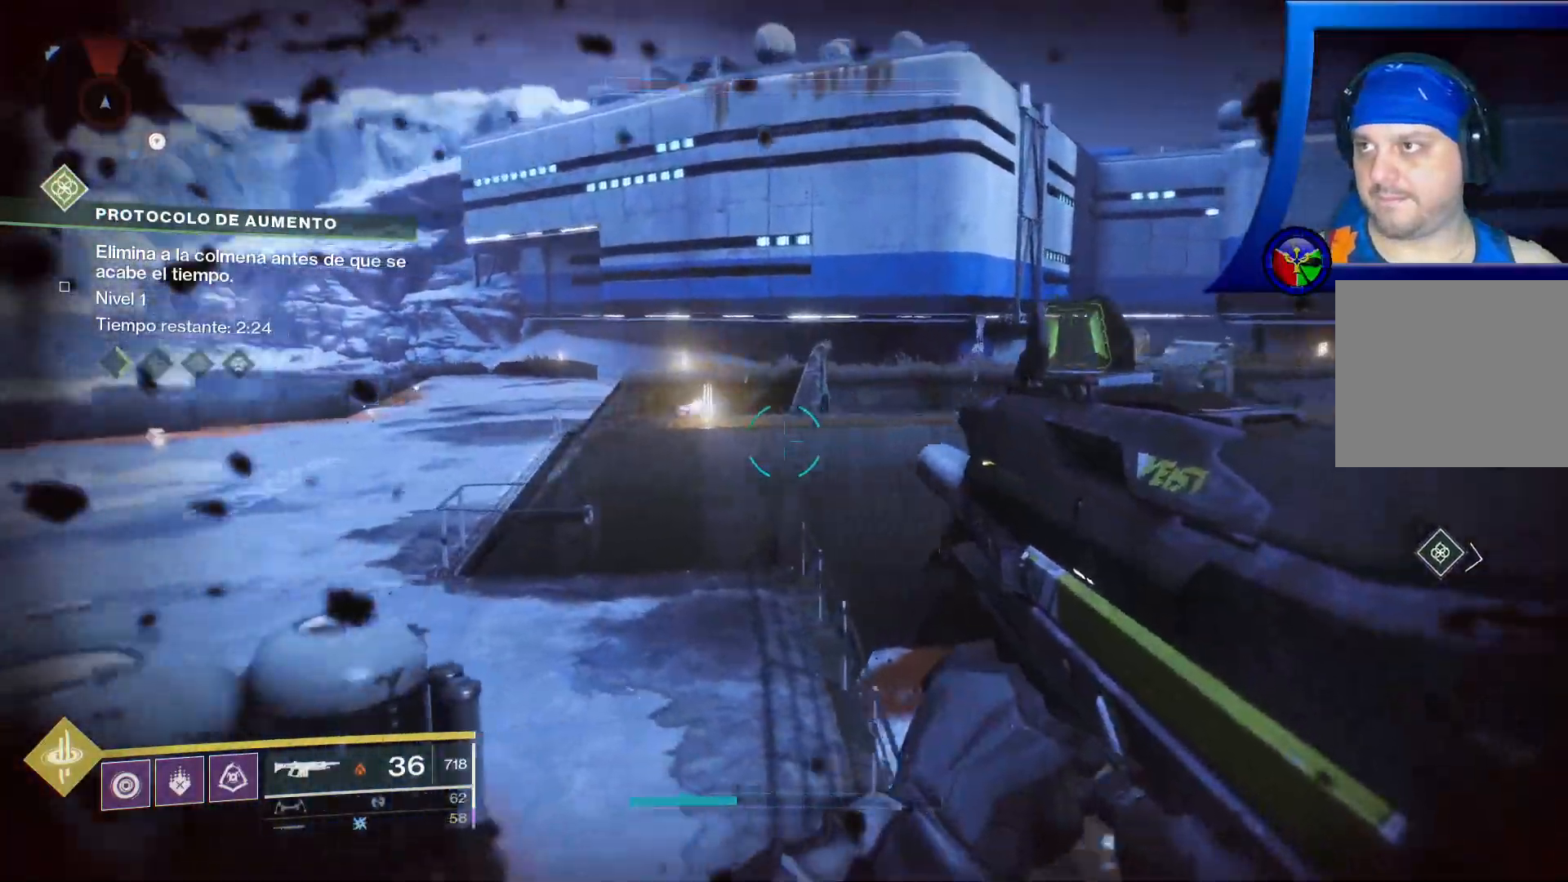
{"buttons": [], "left_stick": "left", "right_stick": "center", "events": [[117, "right_stick", "center"], [167, "left_stick", "left"], [317, "right_stick", "up"], [500, "right_stick", "center"]]}
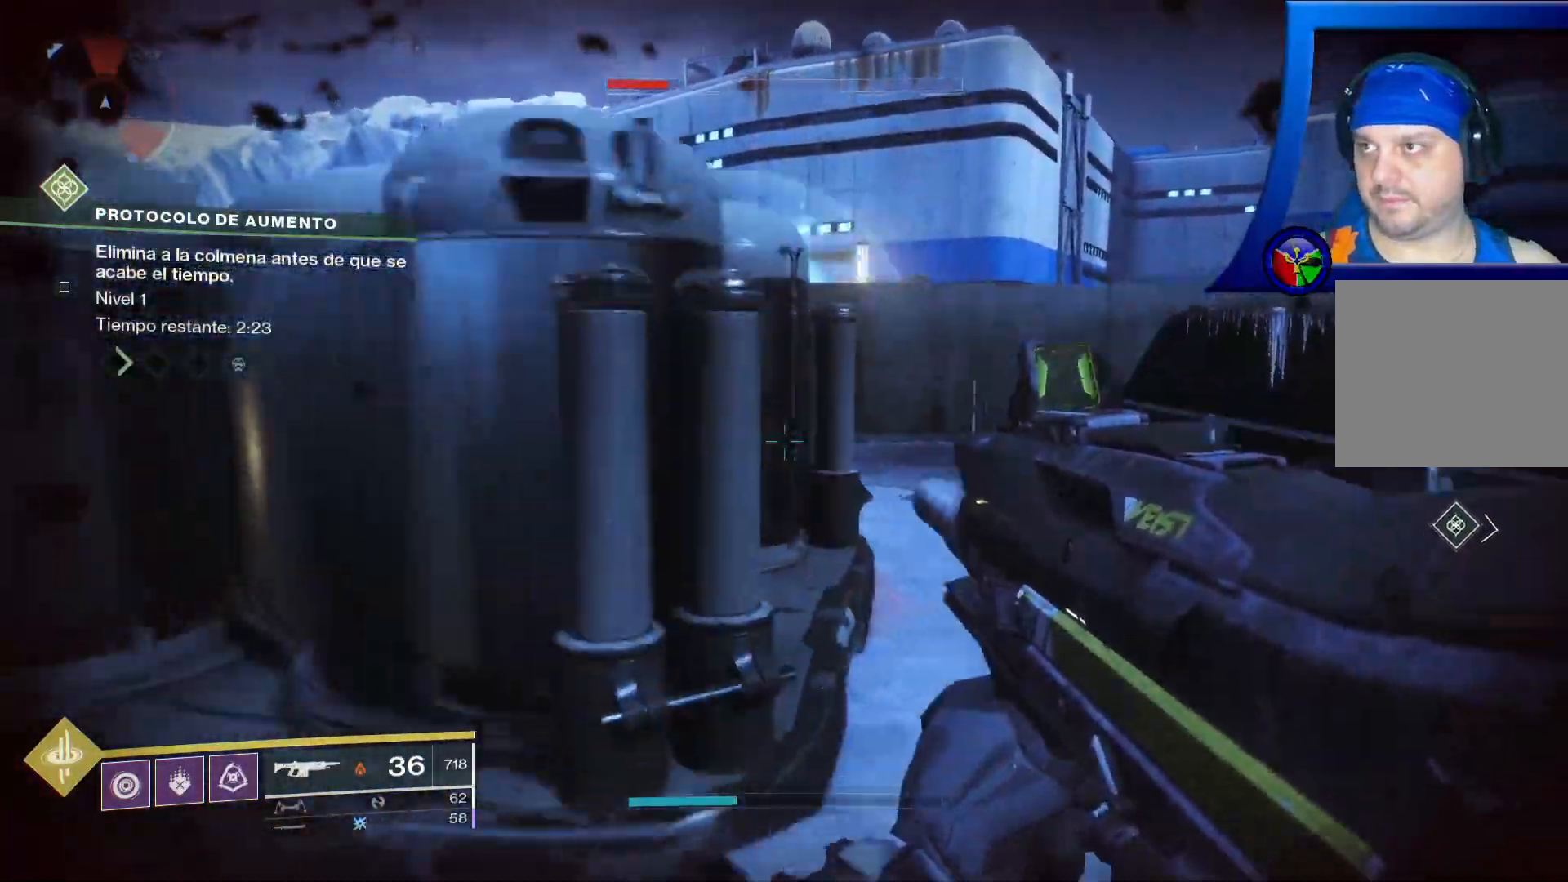
{"buttons": [], "left_stick": "left", "right_stick": "up-right", "events": [[367, "right_stick", "up-right"]]}
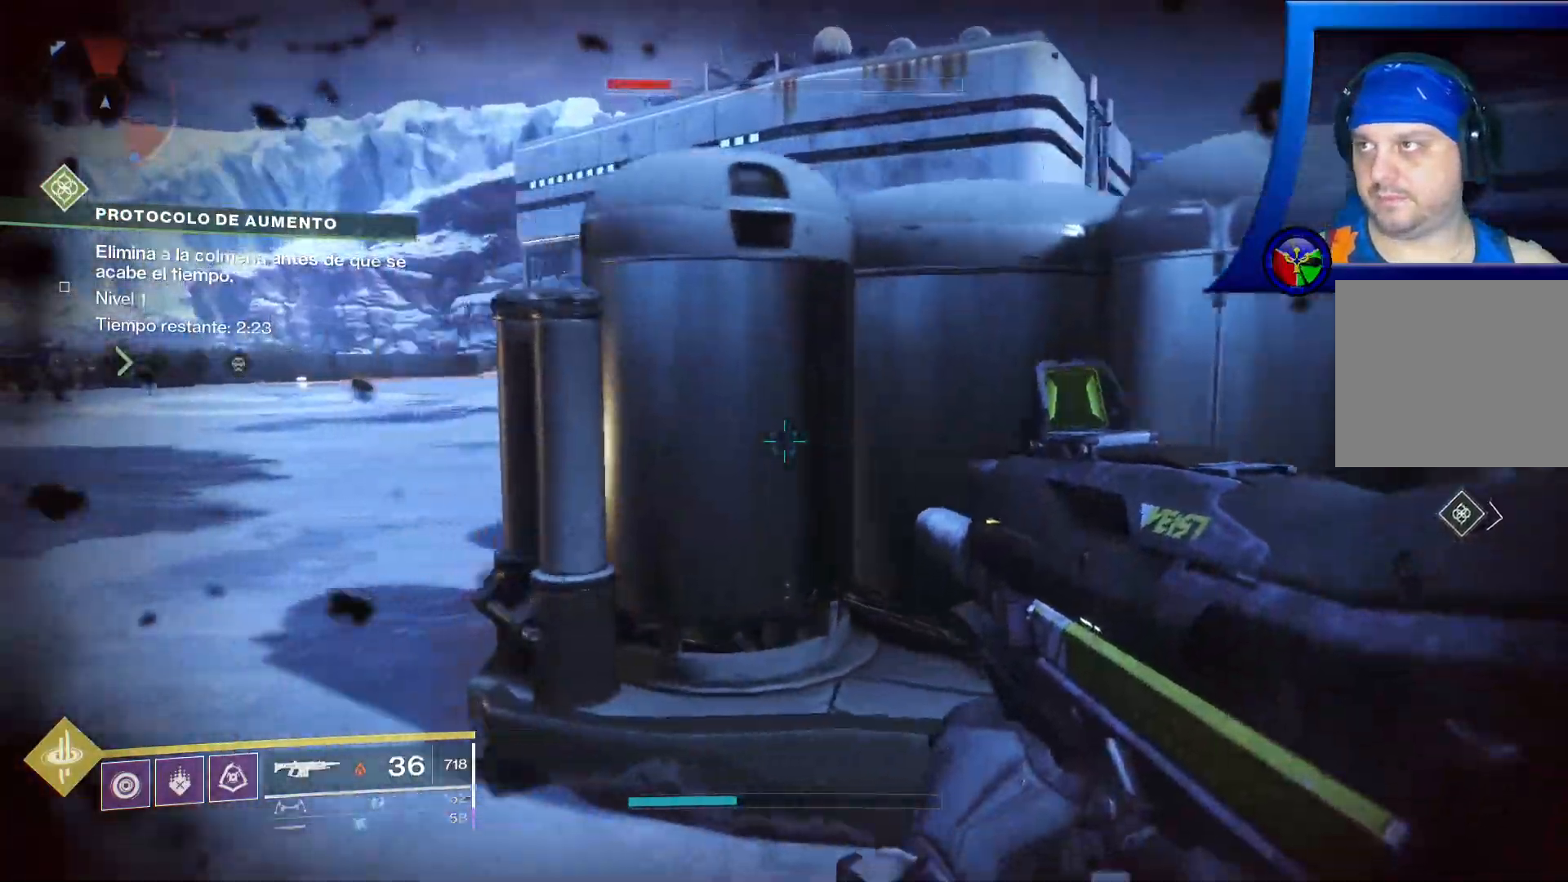
{"buttons": ["L2", "R2"], "left_stick": "up-left", "right_stick": "down-left"}
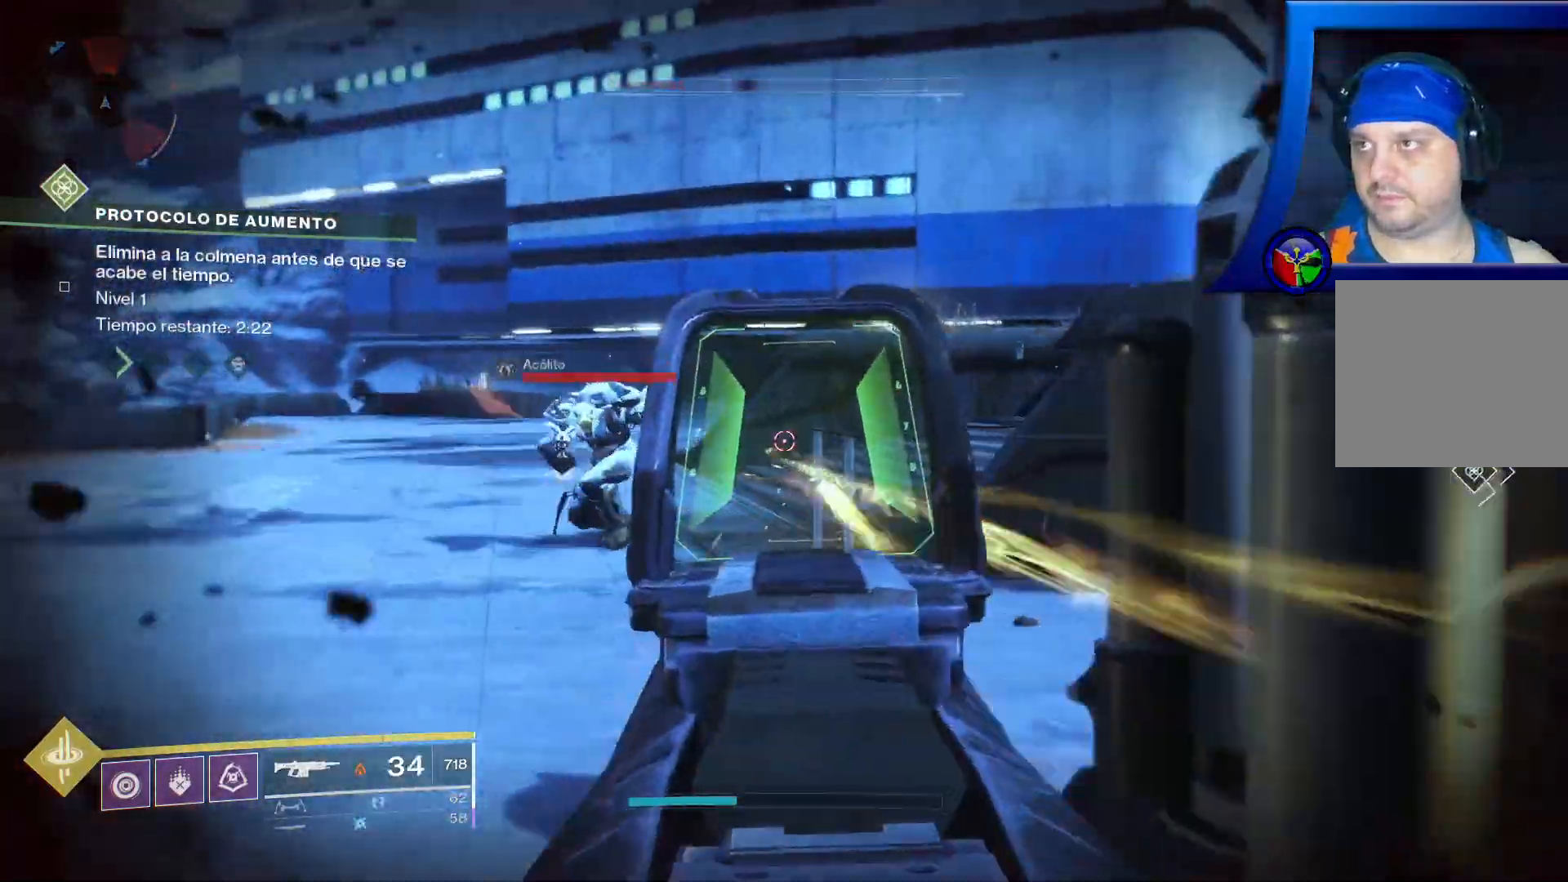
{"buttons": ["L2", "R2"], "left_stick": "up", "right_stick": "center", "events": [[17, "right_stick", "left"], [183, "right_stick", "center"], [267, "left_stick", "up"], [267, "right_stick", "right"], [467, "right_stick", "center"]]}
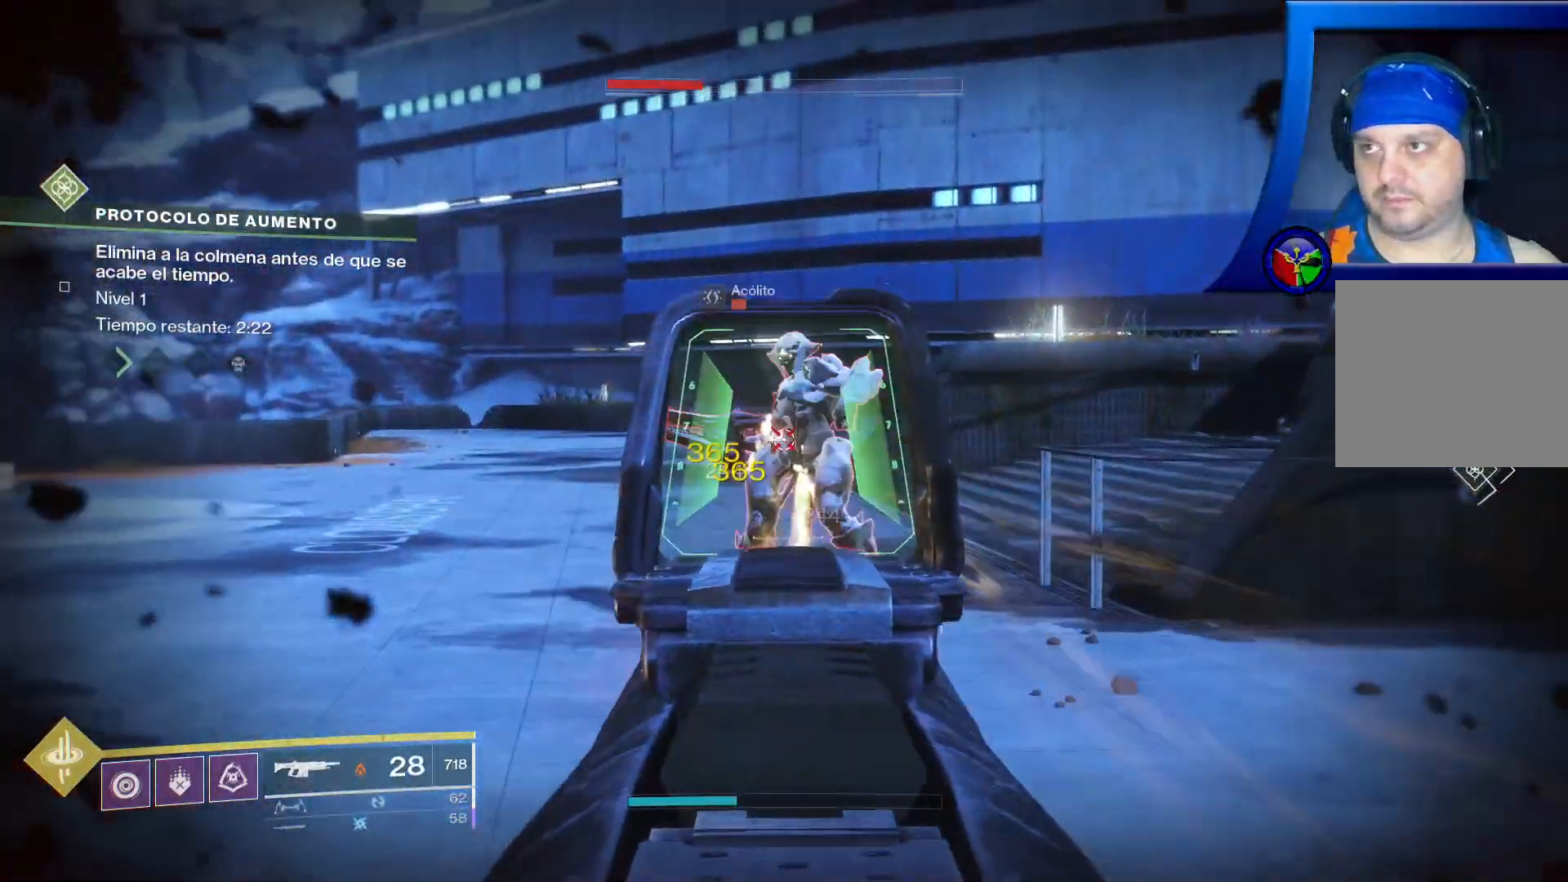
{"buttons": ["L2", "R2"], "left_stick": "up", "right_stick": "center", "events": []}
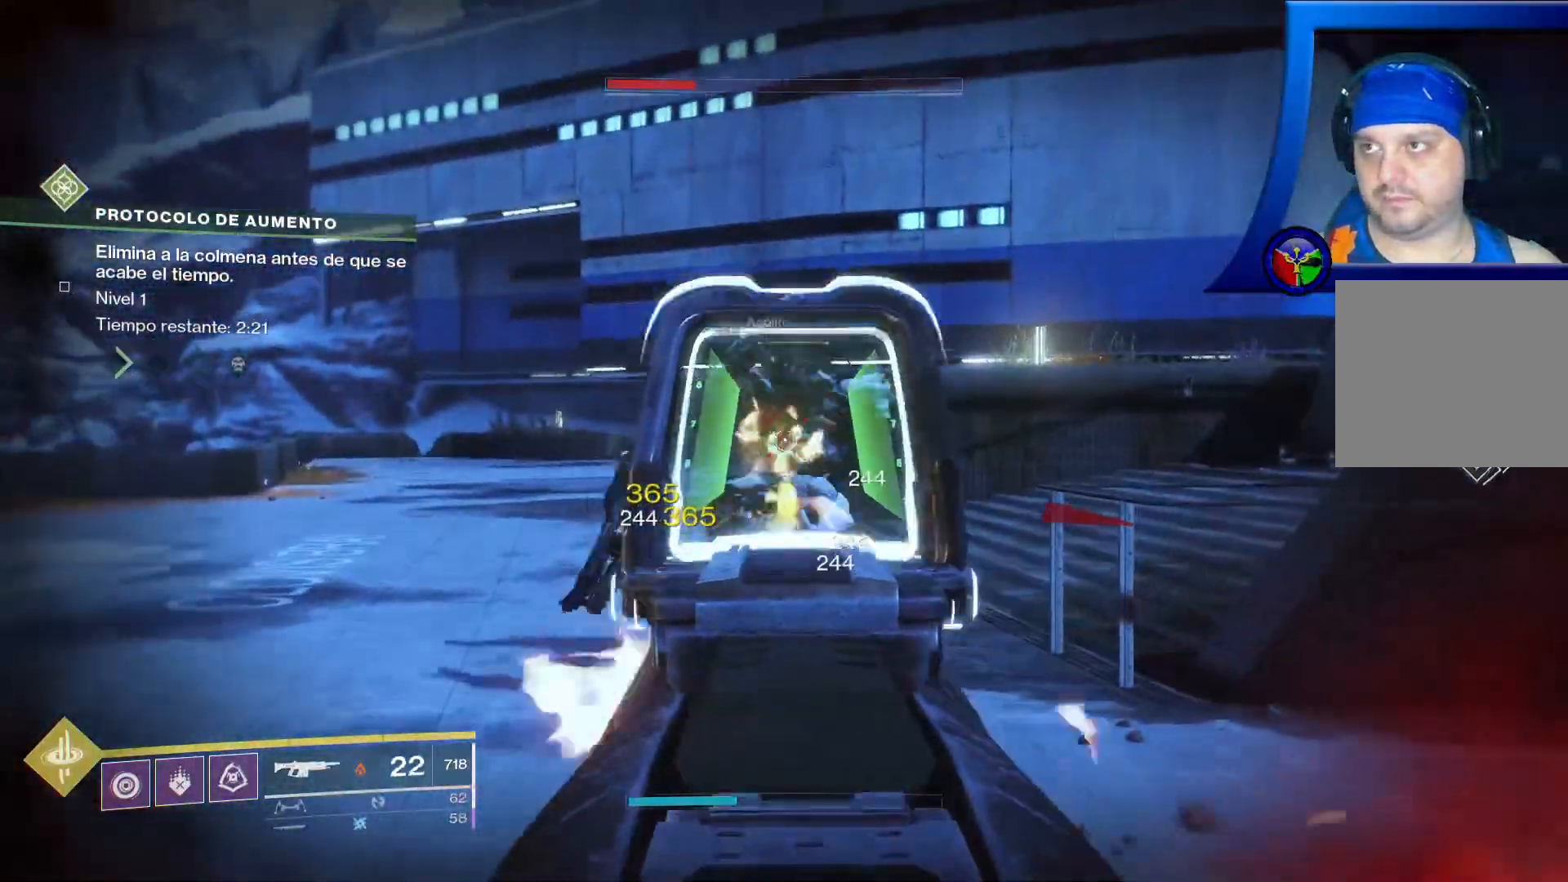
{"buttons": [], "left_stick": "up-left", "right_stick": "center", "events": [[17, "L2", "up"], [17, "R2", "up"], [33, "left_stick", "up-left"], [283, "X", "down"], [400, "X", "up"]]}
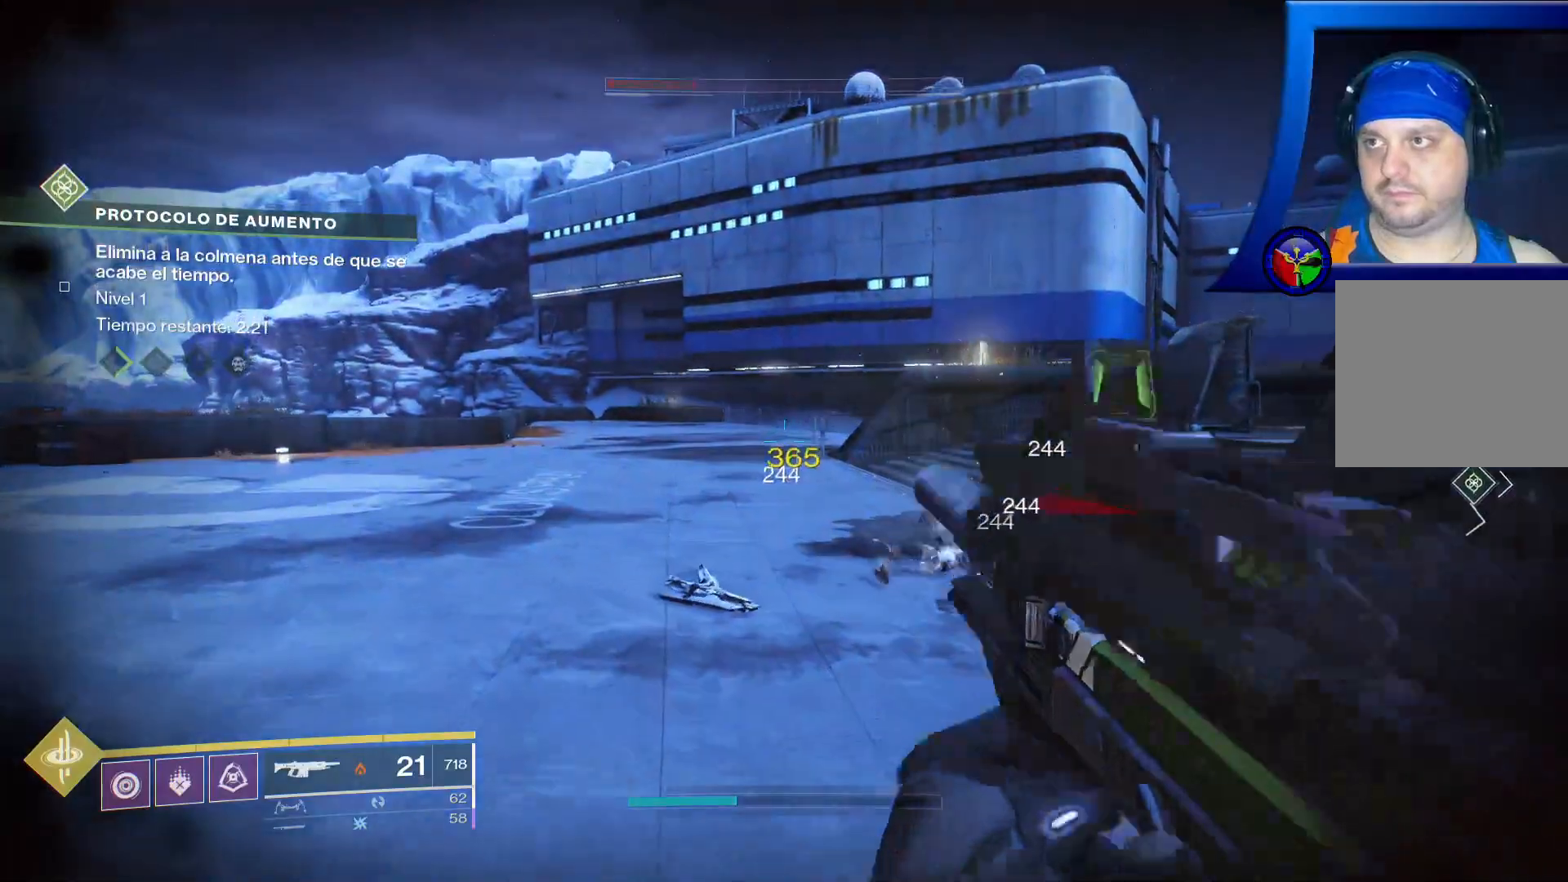
{"buttons": [], "left_stick": "up-left", "right_stick": "right", "events": [[50, "right_stick", "down-right"], [500, "right_stick", "right"]]}
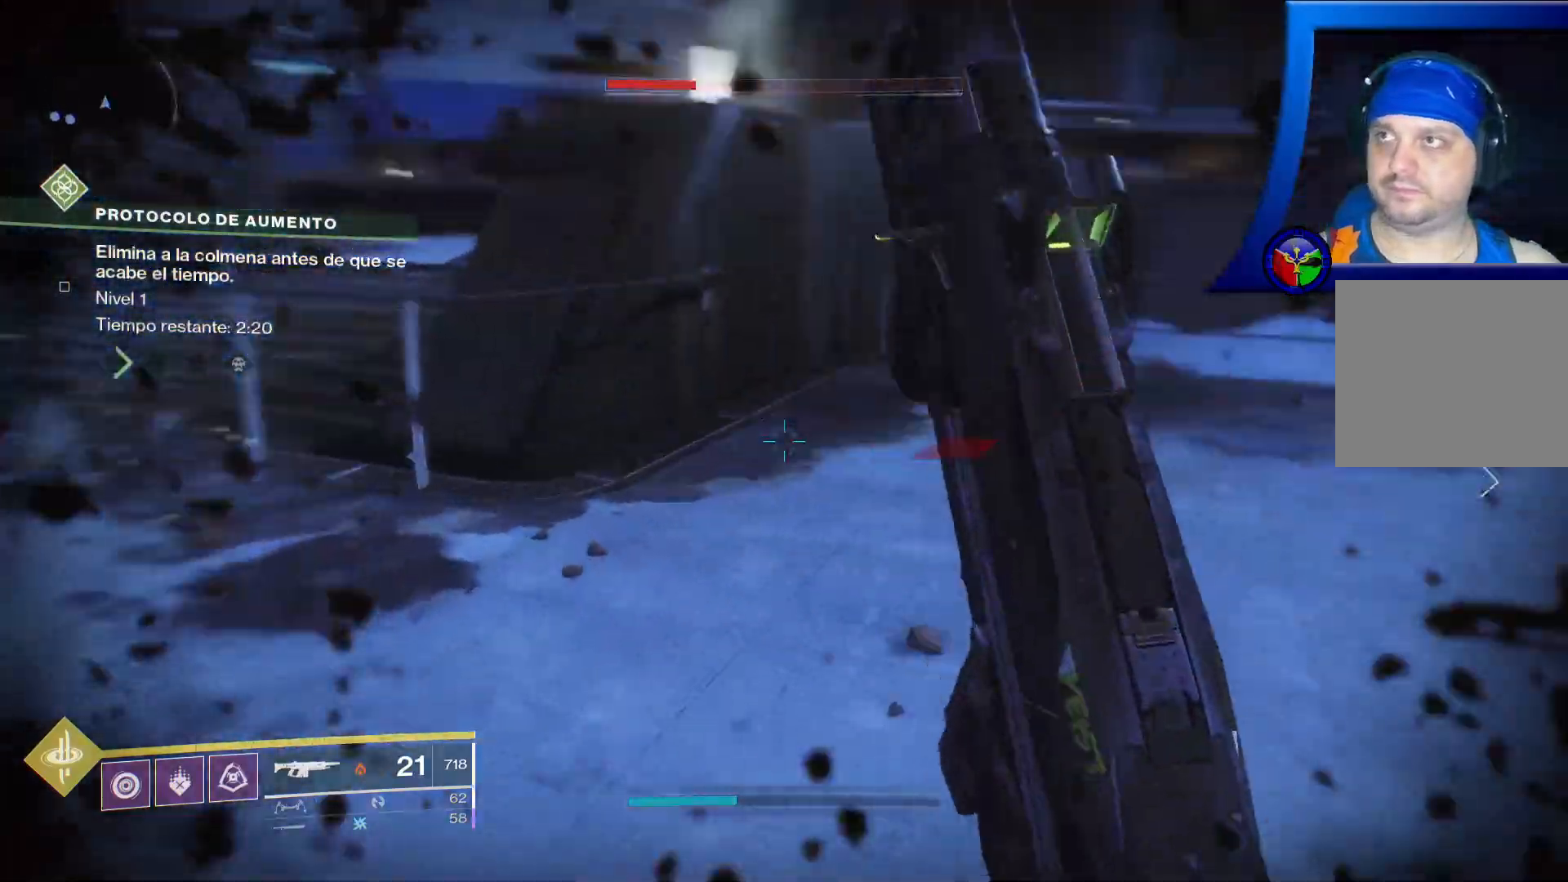
{"buttons": [], "left_stick": "up-left", "right_stick": "up-right", "events": [[233, "right_stick", "up-right"]]}
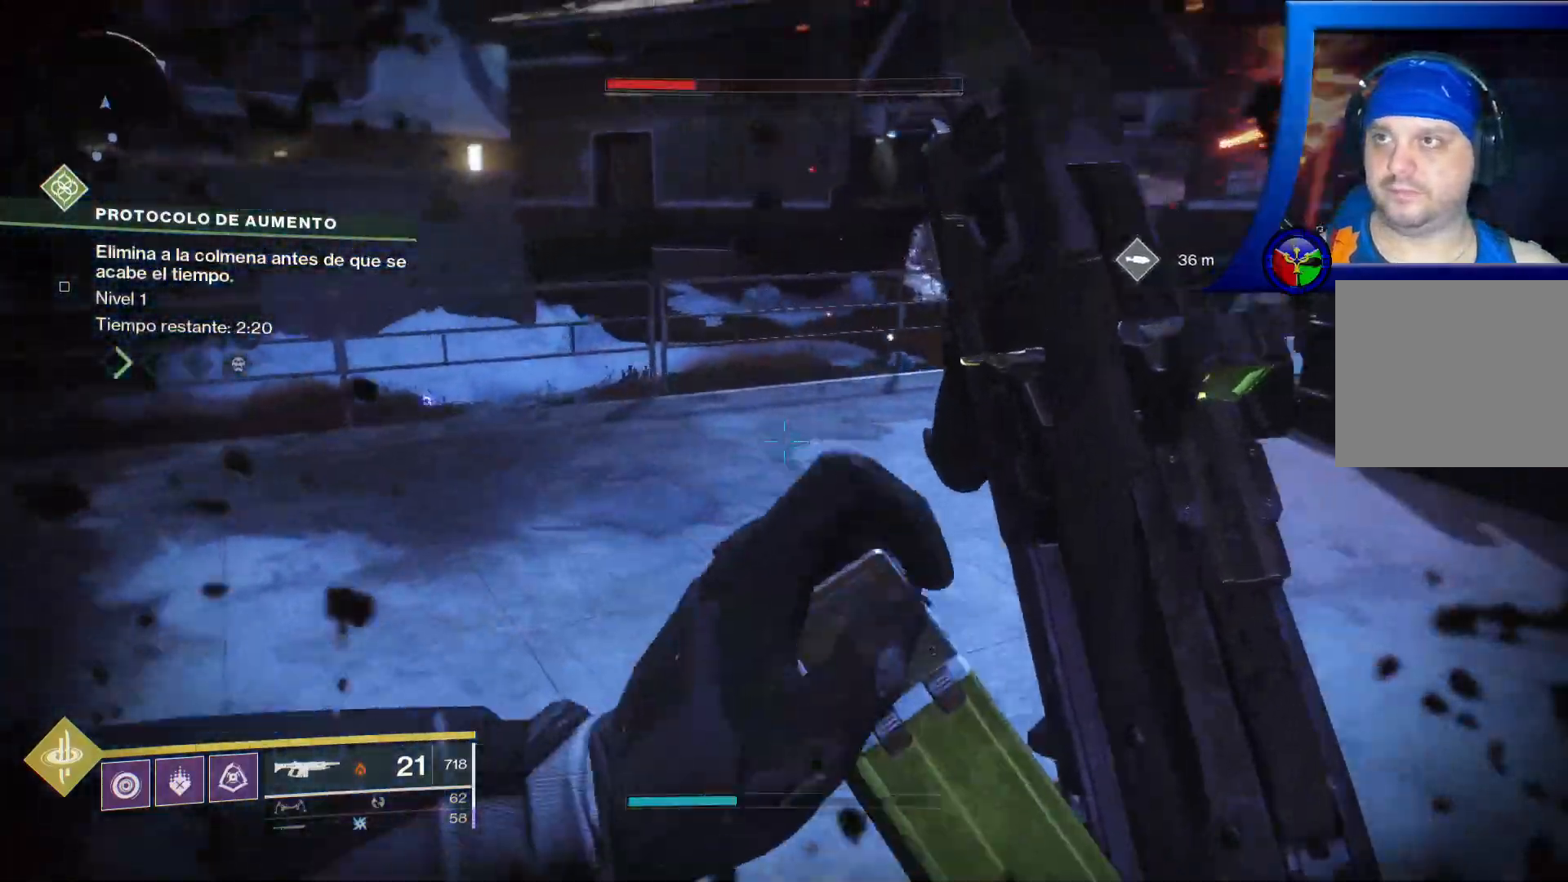
{"buttons": ["A"], "left_stick": "up-left", "right_stick": "center", "events": [[233, "right_stick", "center"], [483, "A", "down"]]}
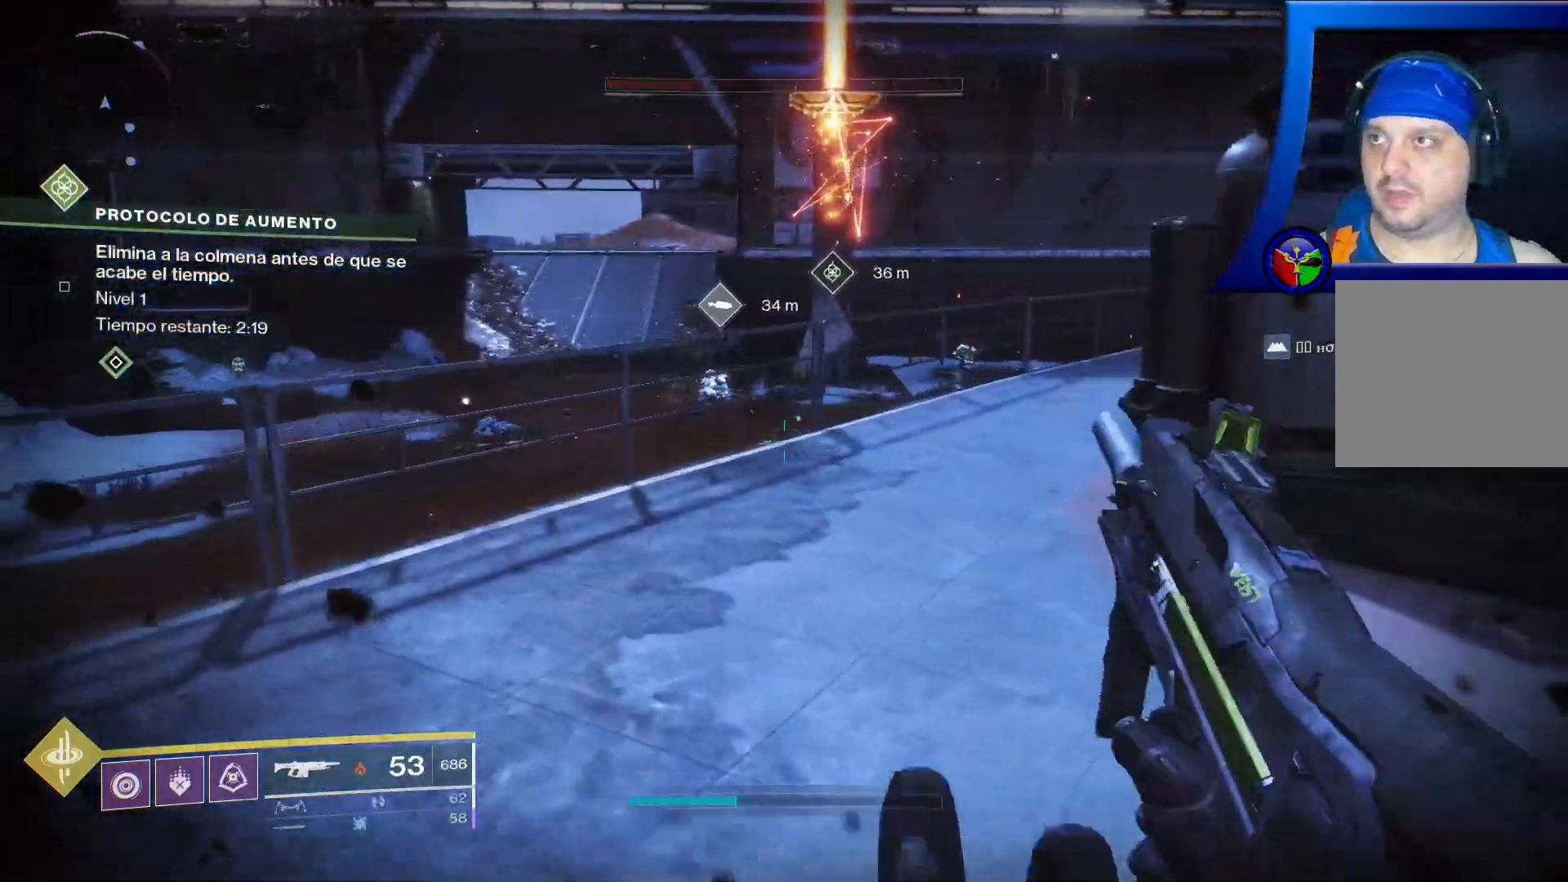
{"buttons": ["L2"], "left_stick": "up-left", "right_stick": "down-right", "events": [[100, "A", "up"], [217, "A", "down"], [300, "A", "up"], [383, "L2", "down"], [450, "right_stick", "down-right"]]}